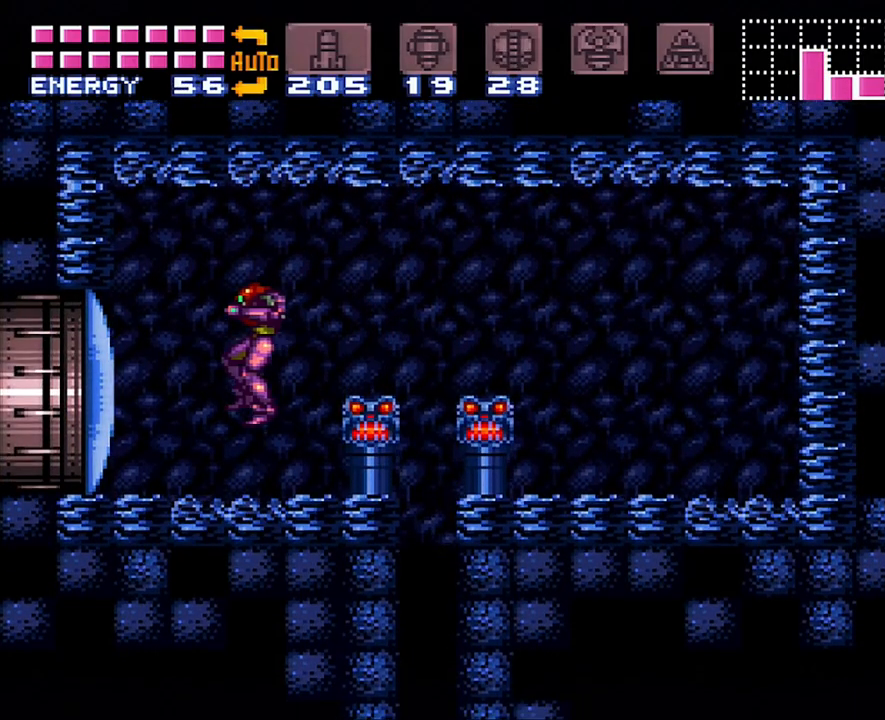
Gameplay with a controller (Nintendo layout); each line is a JSON object with the inputs held at the frame after it. "events" lists button and stick changes between this image and that frame as [ms after this image, input, new state], when the widget could be followed in between. Not read: L3 R3.
{"buttons": ["A", "DPAD_LEFT"], "events": [[133, "Y", "up"], [267, "A", "down"], [267, "DPAD_LEFT", "down"]]}
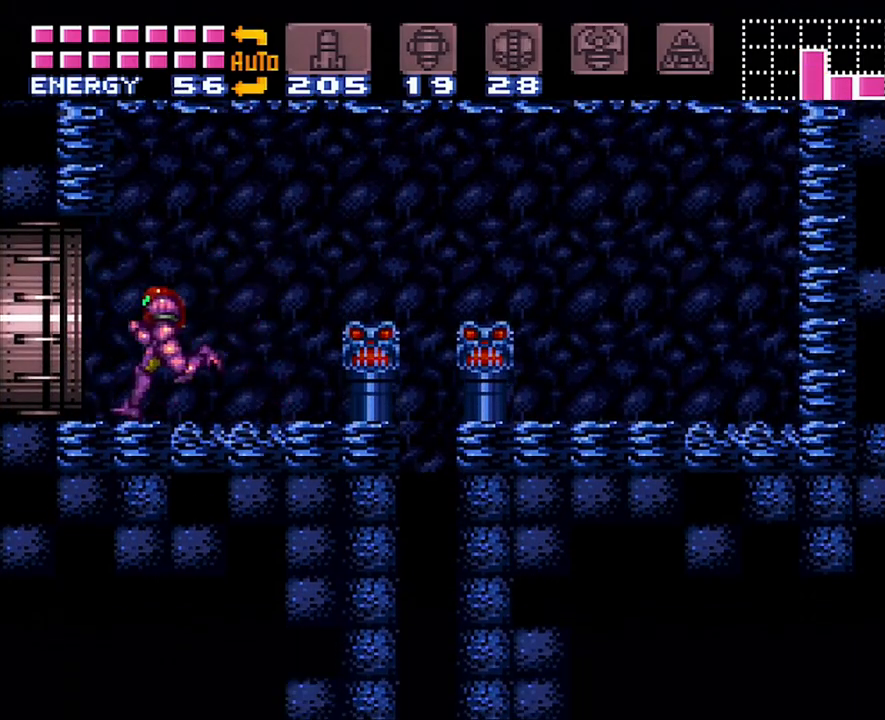
{"buttons": ["A", "B", "DPAD_LEFT"], "events": [[67, "B", "down"], [417, "B", "up"], [483, "B", "down"]]}
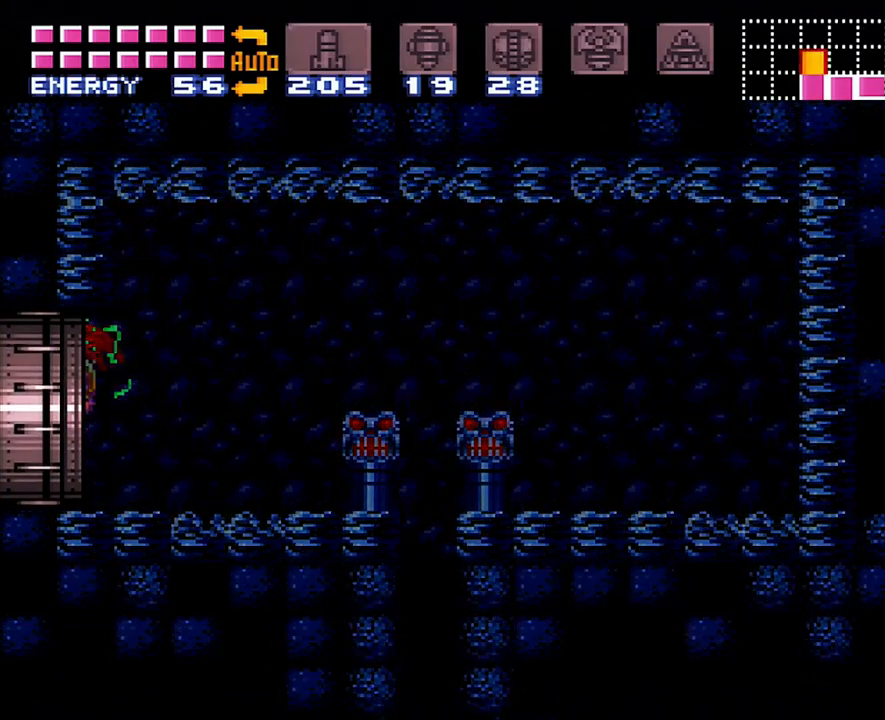
{"buttons": ["DPAD_LEFT"], "events": [[250, "B", "up"], [350, "A", "up"]]}
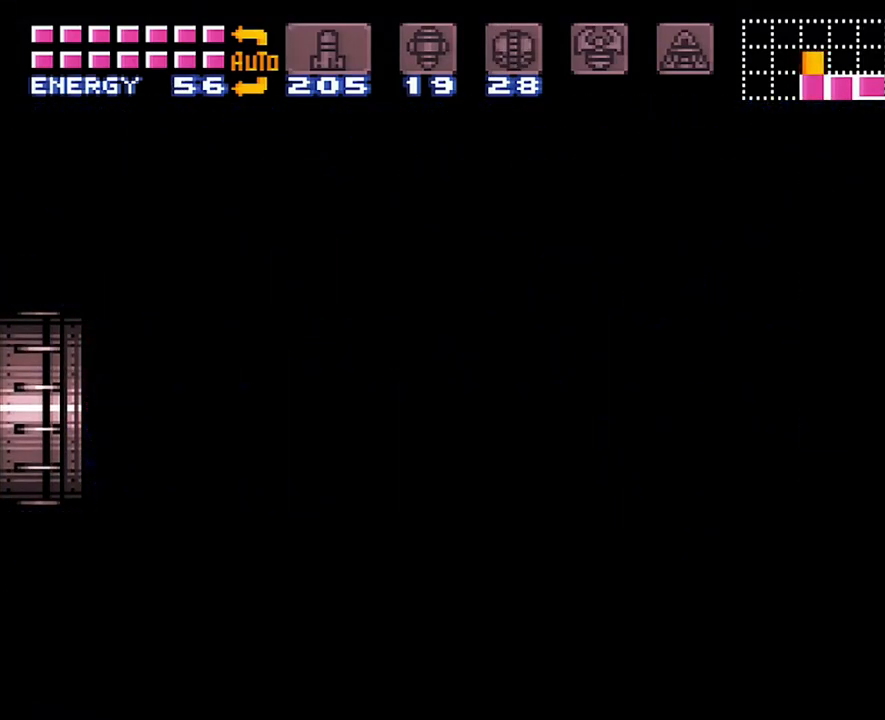
{"buttons": ["DPAD_LEFT"], "events": []}
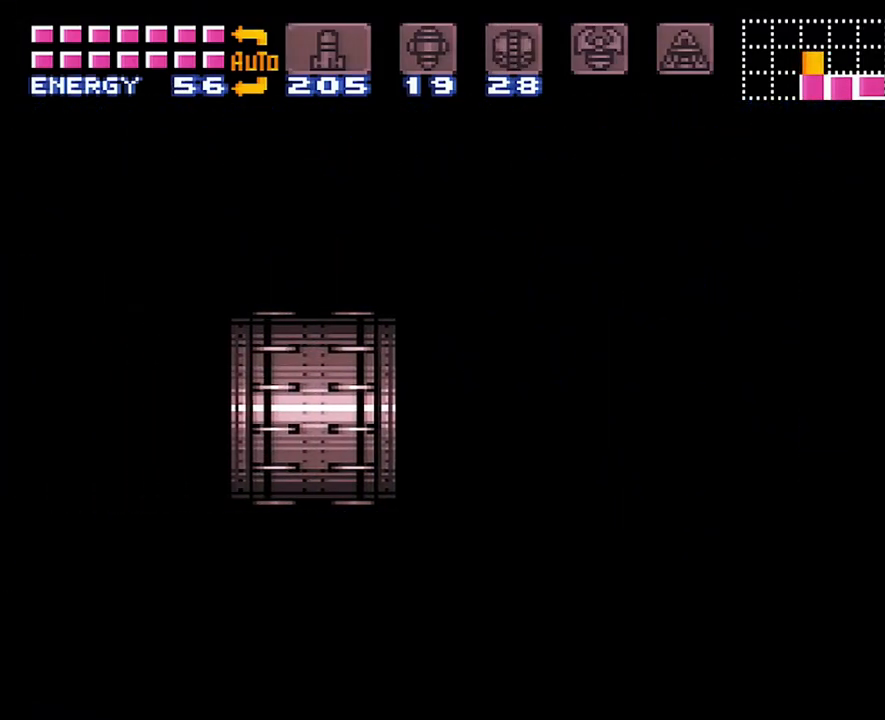
{"buttons": [], "events": [[150, "DPAD_LEFT", "up"]]}
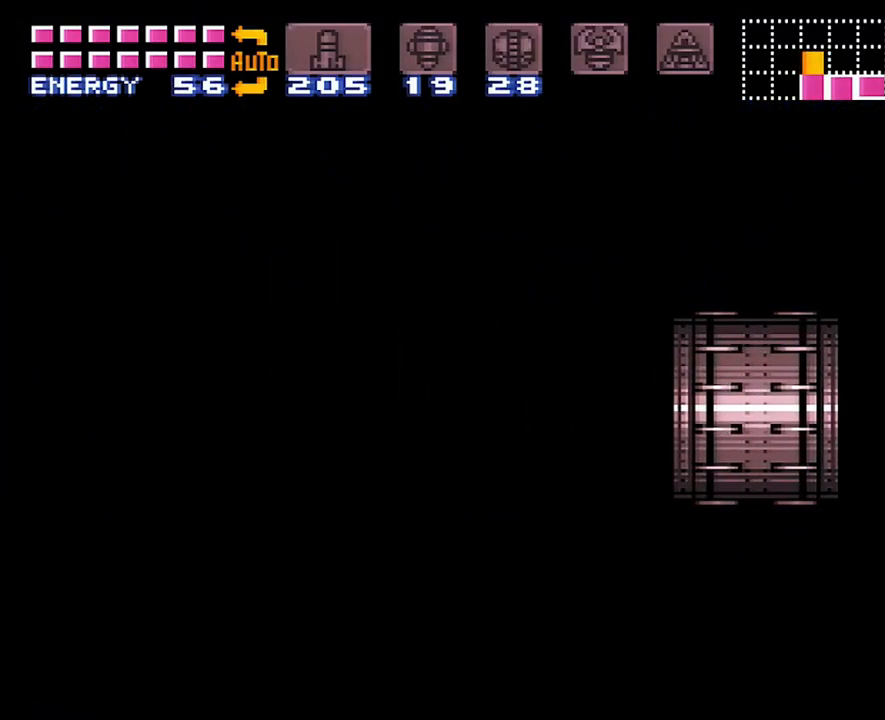
{"buttons": [], "events": []}
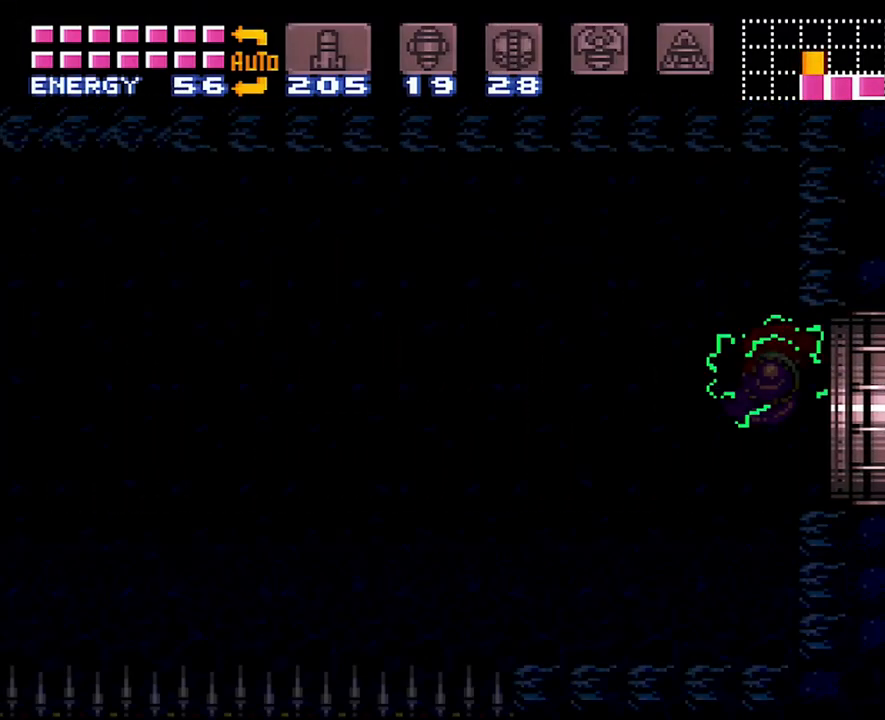
{"buttons": [], "events": []}
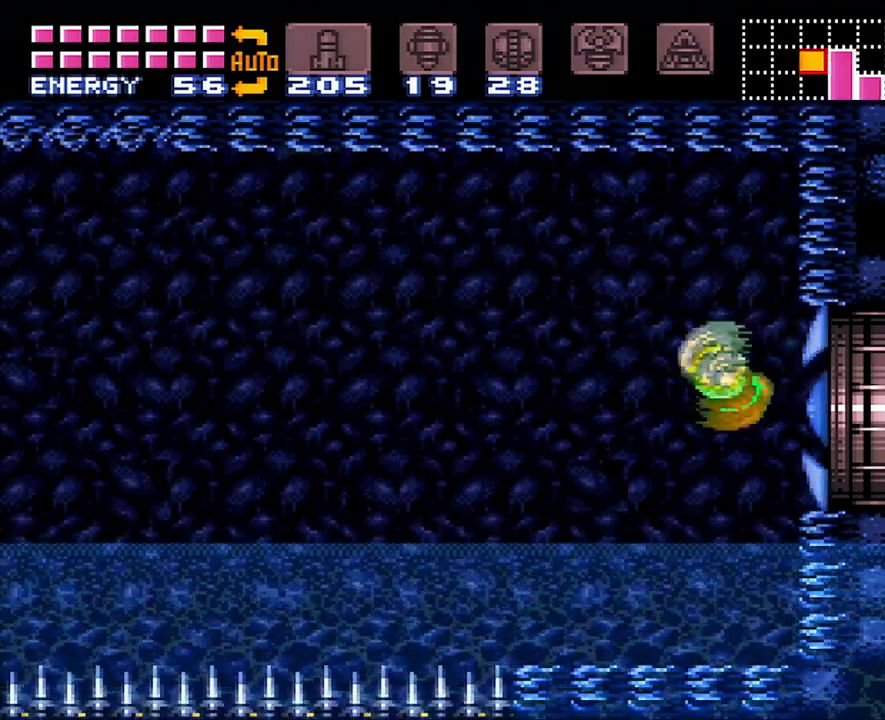
{"buttons": ["DPAD_RIGHT"], "events": [[133, "B", "down"], [433, "B", "up"], [483, "DPAD_RIGHT", "down"]]}
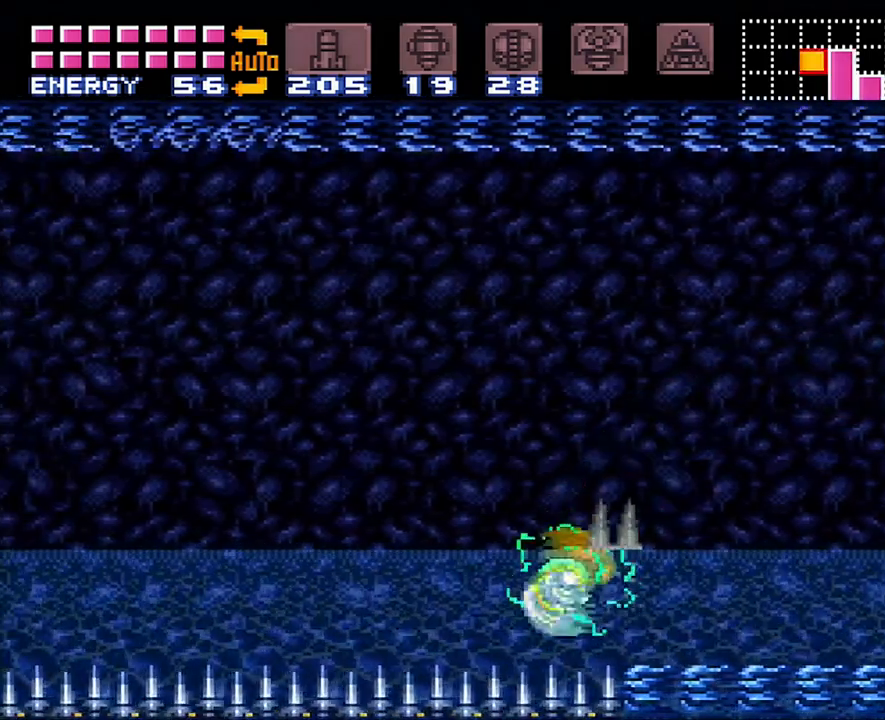
{"buttons": ["B", "DPAD_LEFT"], "events": [[17, "B", "down"], [333, "DPAD_RIGHT", "up"], [450, "DPAD_LEFT", "down"]]}
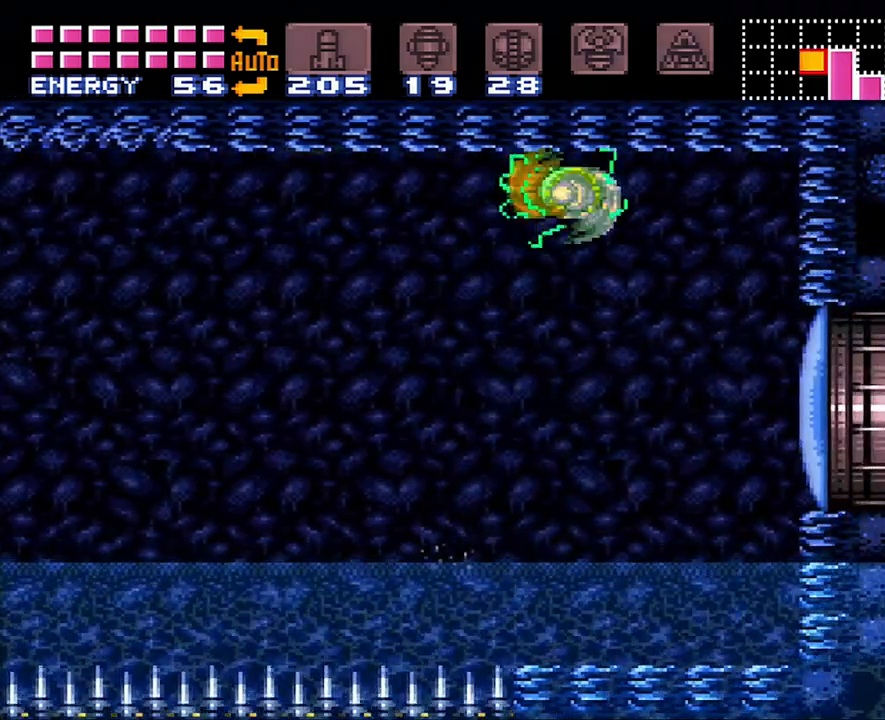
{"buttons": ["B", "DPAD_LEFT"], "events": [[33, "DPAD_UP", "down"], [100, "DPAD_UP", "up"], [350, "B", "up"], [450, "B", "down"]]}
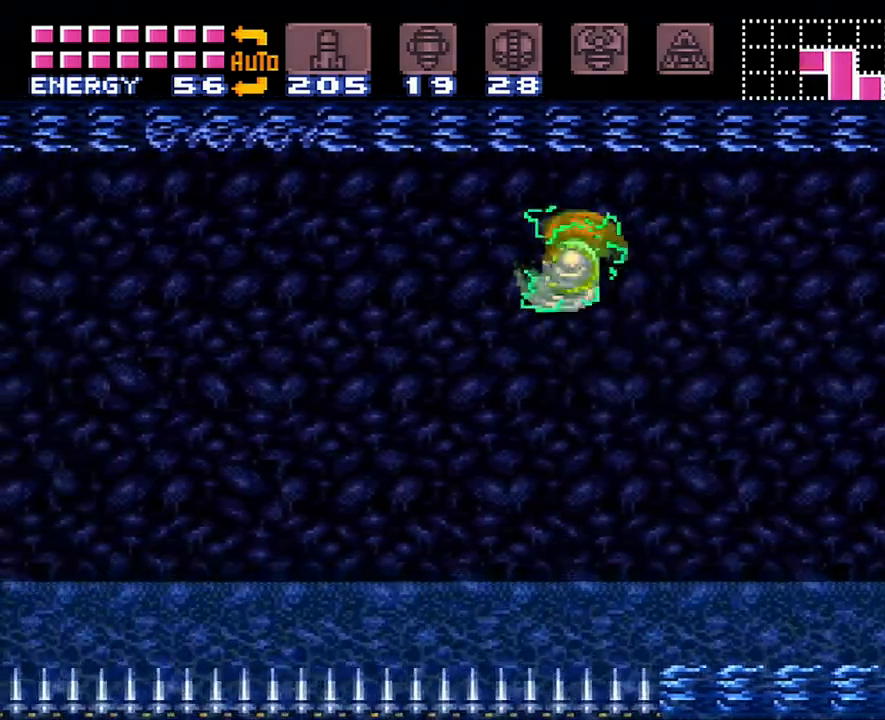
{"buttons": ["A", "DPAD_LEFT"], "events": [[267, "B", "up"], [317, "A", "down"]]}
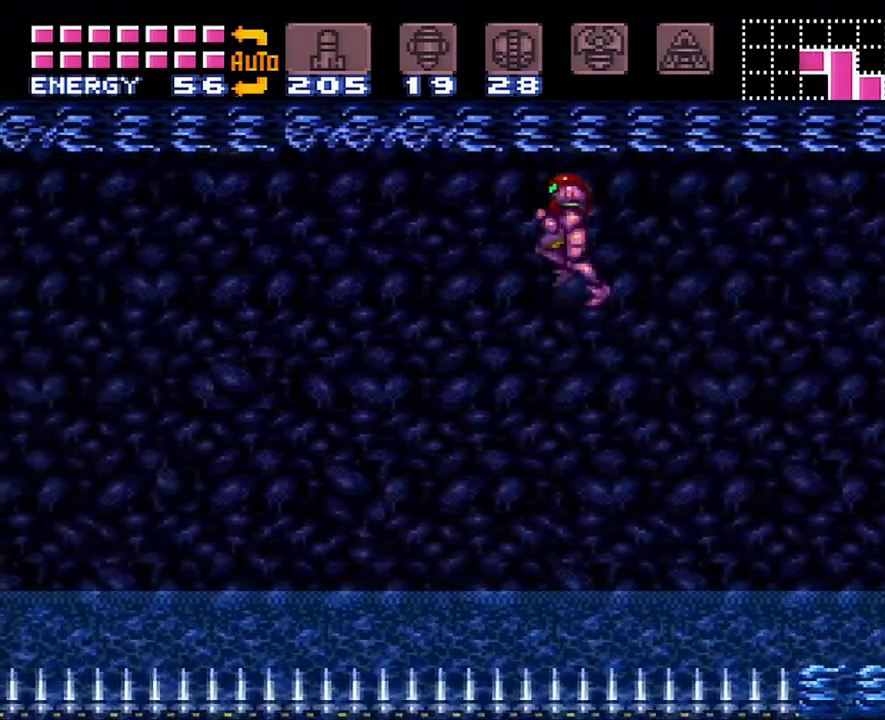
{"buttons": ["A", "L1", "DPAD_LEFT"], "events": [[450, "L1", "down"]]}
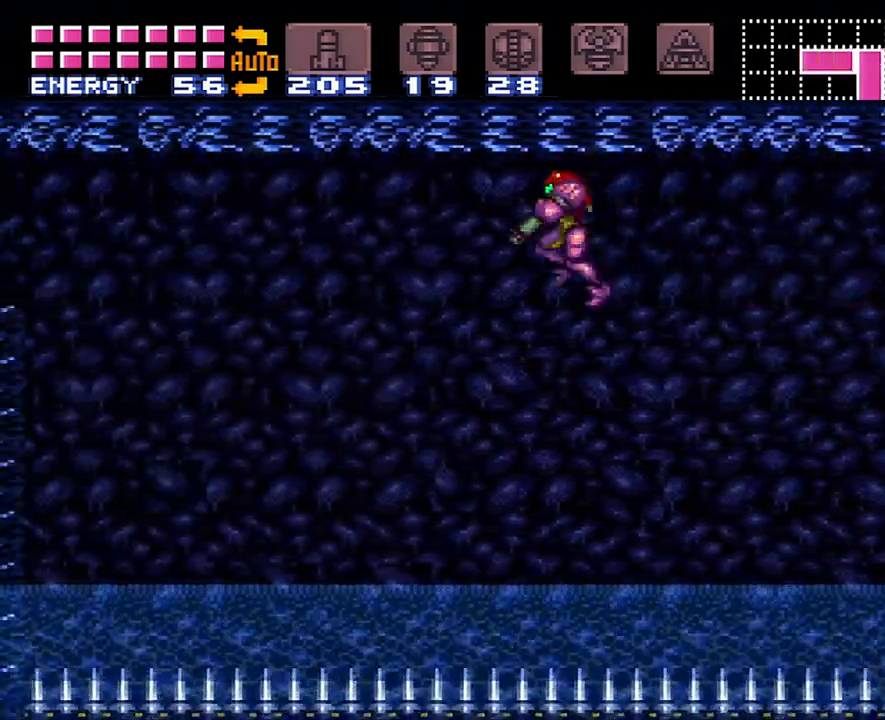
{"buttons": ["A", "L1", "DPAD_LEFT"], "events": [[67, "Y", "down"], [133, "Y", "up"]]}
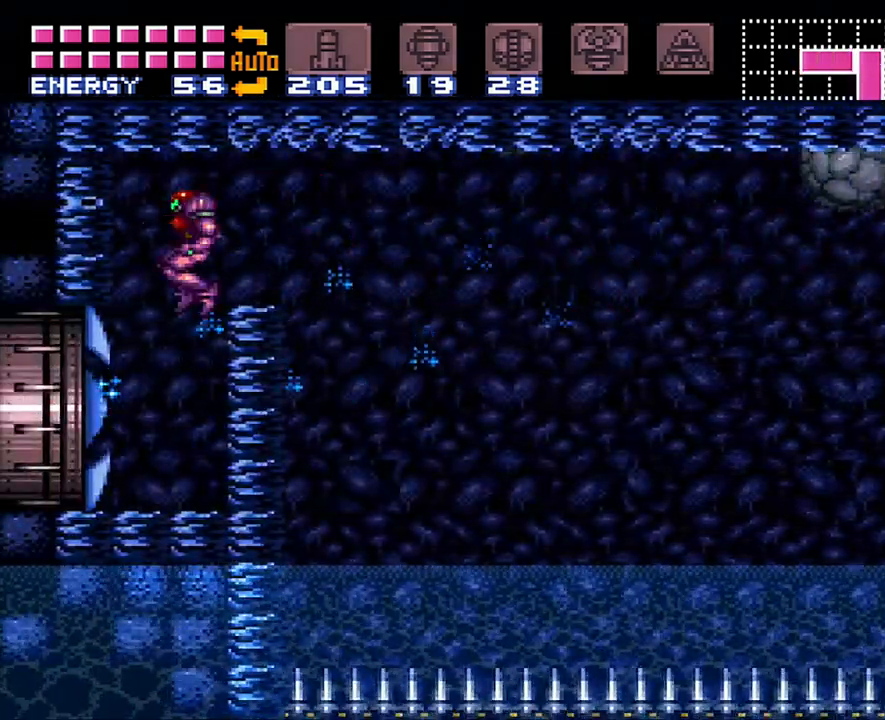
{"buttons": ["A", "DPAD_LEFT"], "events": [[17, "L1", "up"], [67, "DPAD_LEFT", "up"], [317, "DPAD_LEFT", "down"]]}
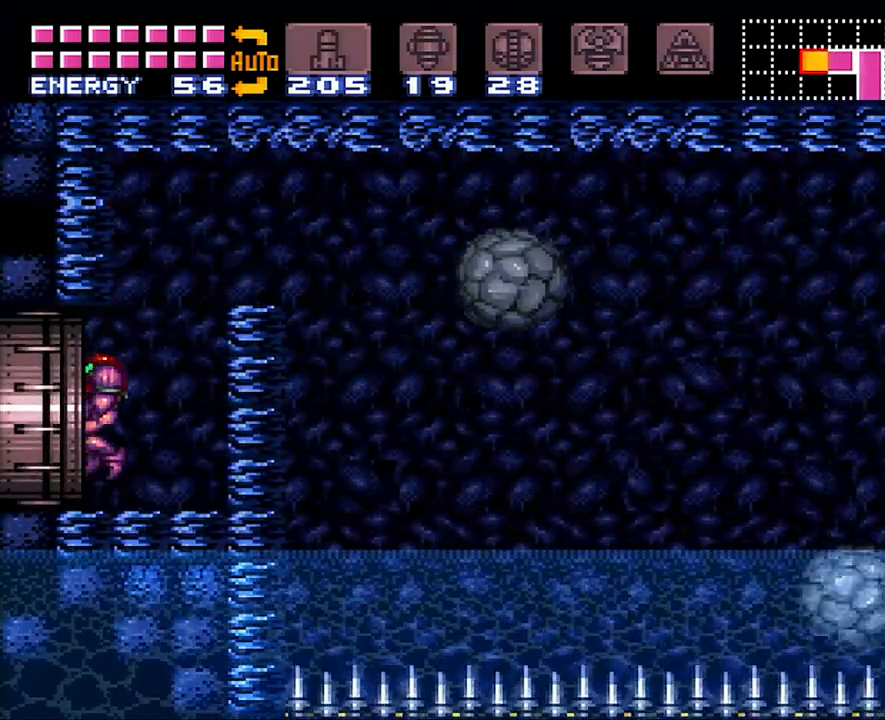
{"buttons": ["A", "DPAD_LEFT"], "events": [[33, "Y", "down"], [100, "Y", "up"]]}